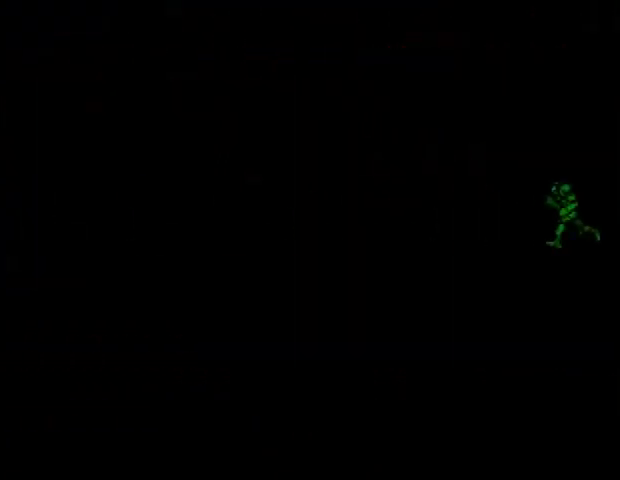
Gameplay with a controller (PlayStation layout); each line is a JSON object with the inputs held at the frame after it. "events" lists button and stick changes between this image and that frame as [ms after this image, input, new state], when the widget could be followed in between. Not read: R1 left_stick.
{"buttons": ["R2", "DPAD_LEFT"], "right_stick": "center", "events": [[233, "DPAD_DOWN", "down"], [233, "DPAD_LEFT", "up"], [400, "DPAD_DOWN", "up"], [400, "DPAD_LEFT", "down"], [433, "R2", "down"]]}
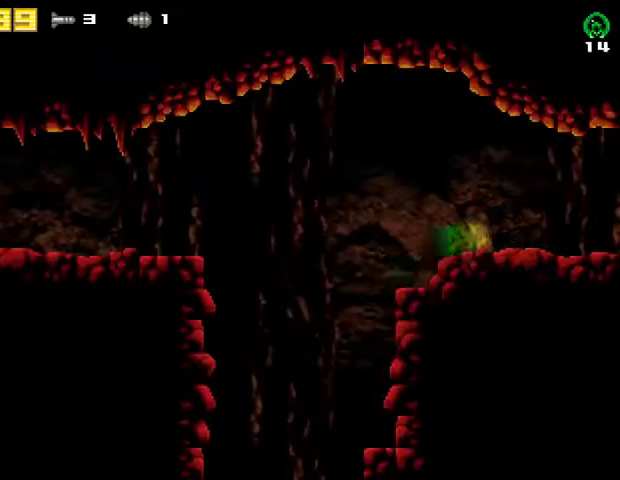
{"buttons": ["DPAD_LEFT"], "right_stick": "center", "events": [[133, "R2", "up"]]}
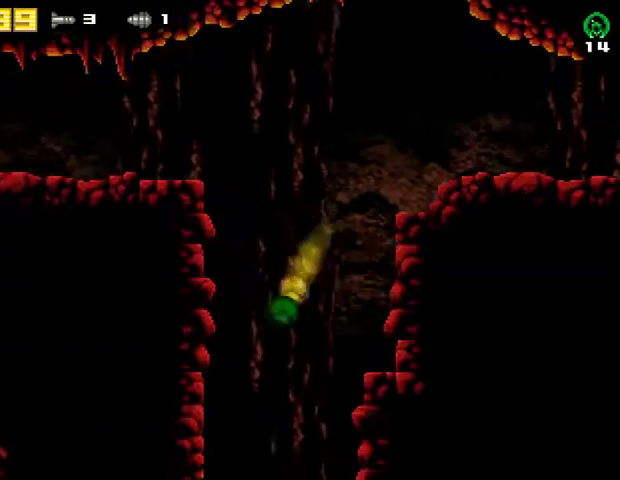
{"buttons": [], "right_stick": "center", "events": [[467, "DPAD_LEFT", "up"]]}
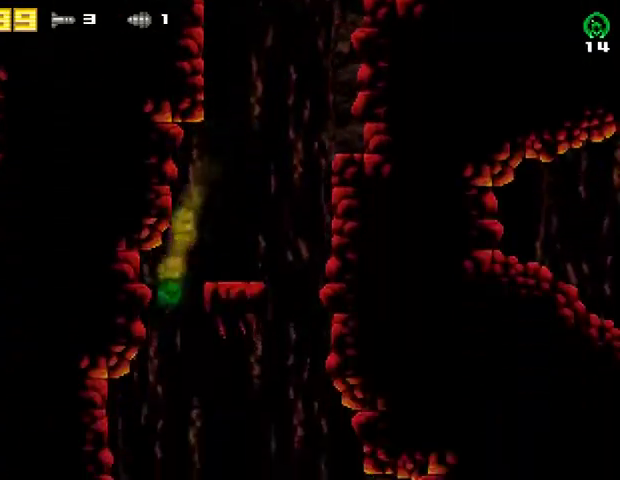
{"buttons": [], "right_stick": "center", "events": [[200, "DPAD_RIGHT", "down"], [400, "DPAD_RIGHT", "up"]]}
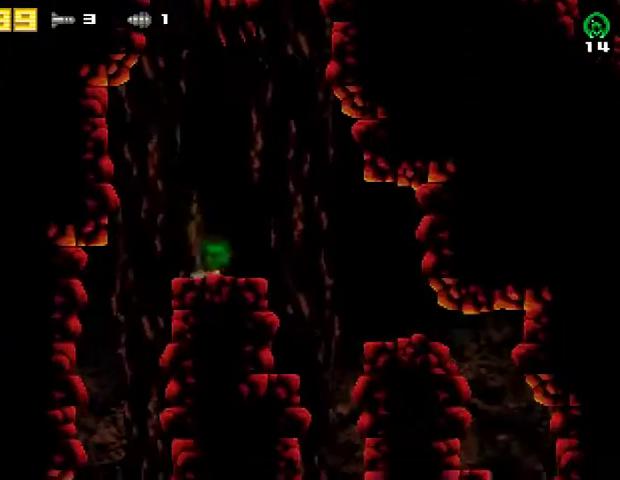
{"buttons": ["DPAD_RIGHT"], "right_stick": "center", "events": [[33, "DPAD_LEFT", "down"], [333, "DPAD_LEFT", "up"], [467, "DPAD_RIGHT", "down"]]}
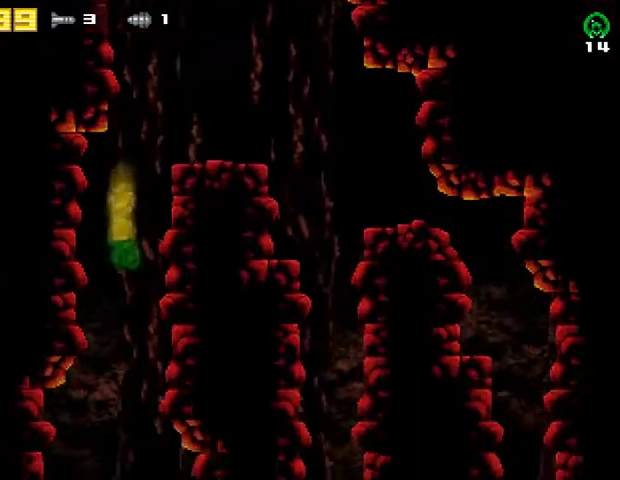
{"buttons": ["DPAD_RIGHT"], "right_stick": "center", "events": []}
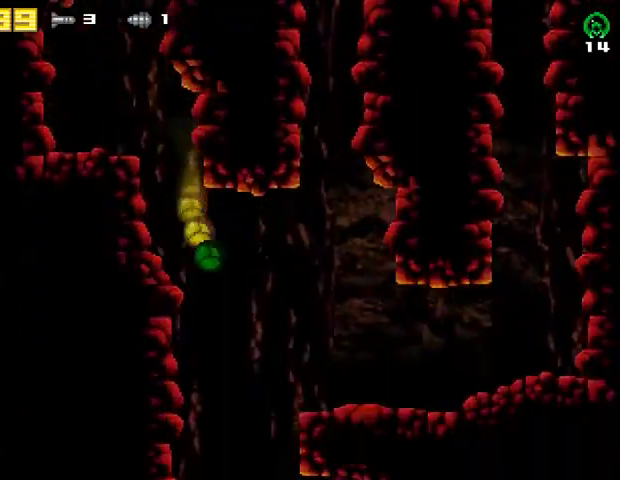
{"buttons": [], "right_stick": "center", "events": [[500, "DPAD_RIGHT", "up"]]}
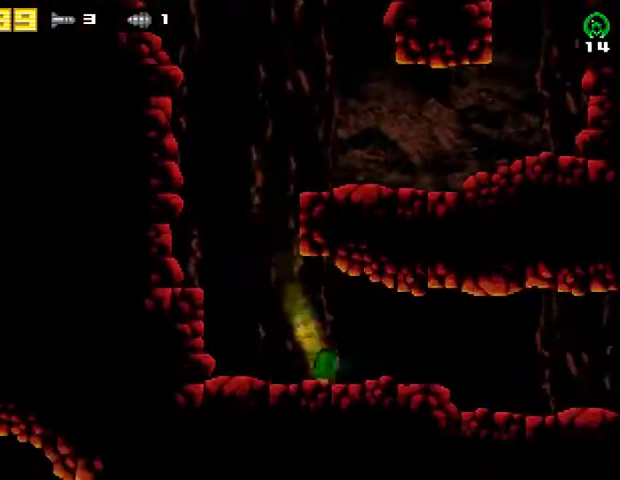
{"buttons": ["DPAD_RIGHT"], "right_stick": "center", "events": [[33, "R2", "down"], [100, "CROSS", "down"], [167, "DPAD_RIGHT", "down"], [167, "R2", "up"], [200, "CROSS", "up"]]}
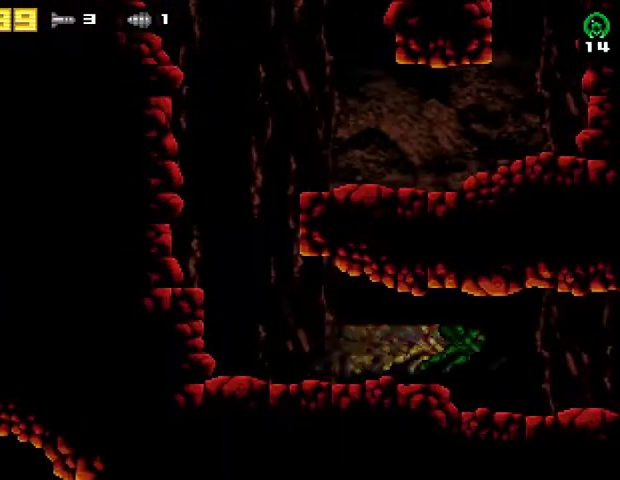
{"buttons": ["DPAD_RIGHT"], "right_stick": "center", "events": []}
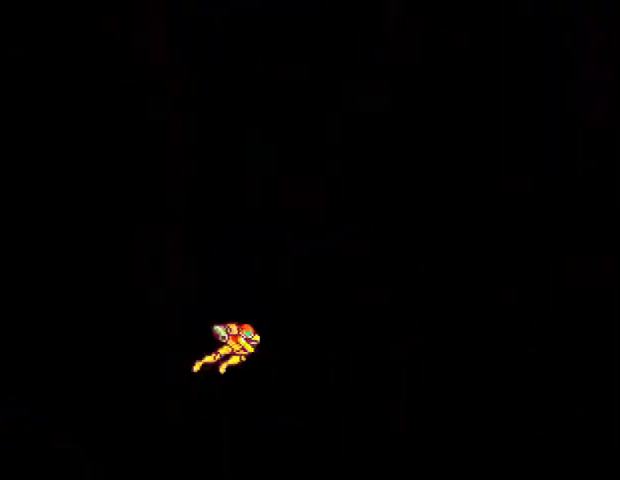
{"buttons": ["DPAD_RIGHT"], "right_stick": "center", "events": []}
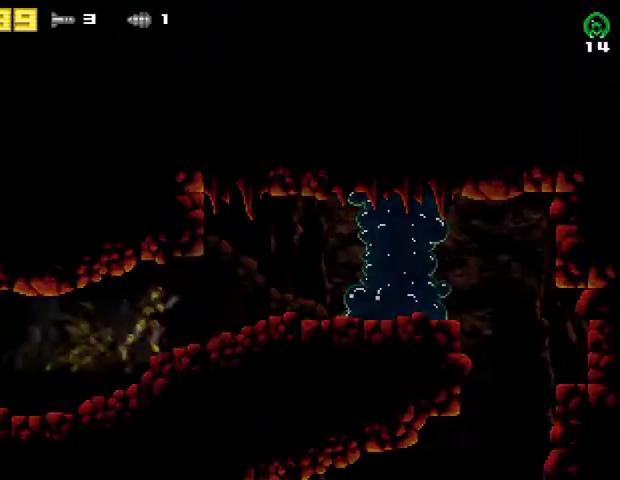
{"buttons": ["SQUARE", "R2", "DPAD_RIGHT"], "right_stick": "center", "events": [[100, "SQUARE", "down"], [233, "SQUARE", "up"], [267, "TRIANGLE", "down"], [367, "SQUARE", "down"], [367, "TRIANGLE", "up"], [500, "R2", "down"]]}
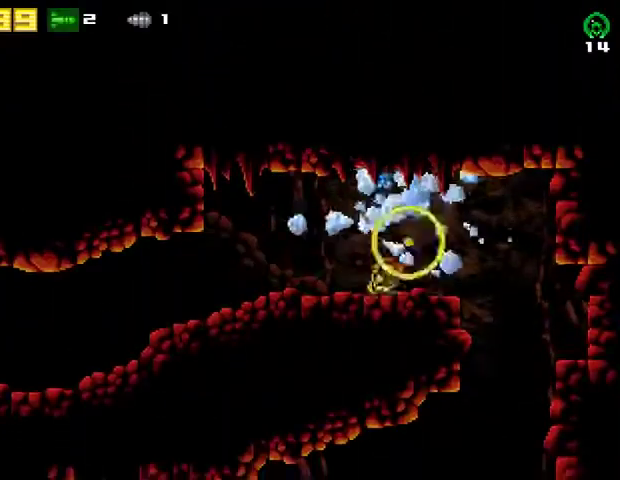
{"buttons": ["DPAD_LEFT"], "right_stick": "center", "events": [[33, "SQUARE", "up"], [200, "R2", "up"], [300, "DPAD_RIGHT", "up"], [333, "DPAD_LEFT", "down"]]}
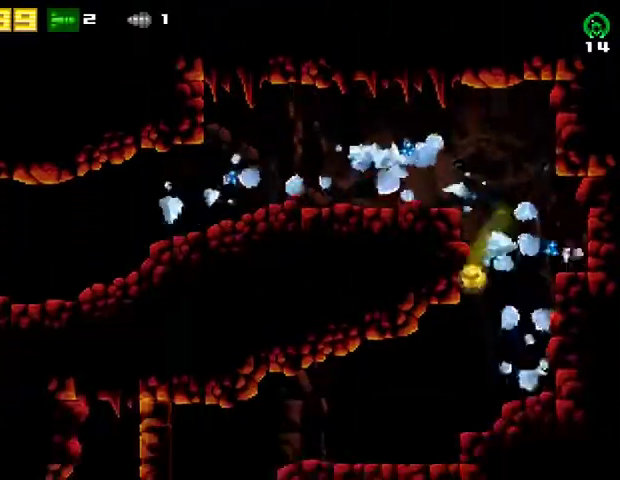
{"buttons": [], "right_stick": "center", "events": [[200, "R2", "down"], [267, "CROSS", "down"], [400, "CROSS", "up"], [400, "R2", "up"], [500, "DPAD_LEFT", "up"]]}
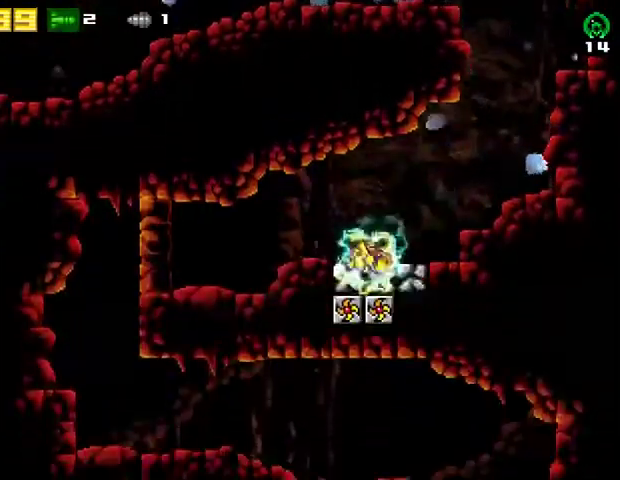
{"buttons": ["DPAD_RIGHT"], "right_stick": "center", "events": [[67, "DPAD_RIGHT", "down"], [267, "R2", "down"], [467, "R2", "up"]]}
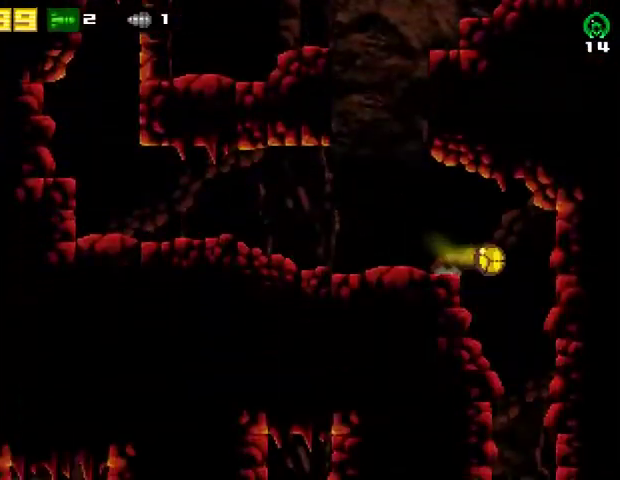
{"buttons": ["DPAD_LEFT"], "right_stick": "center", "events": [[200, "DPAD_RIGHT", "up"], [267, "DPAD_LEFT", "down"]]}
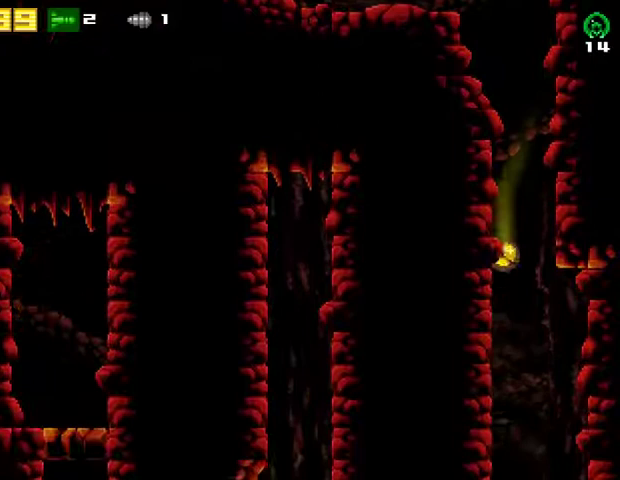
{"buttons": ["CROSS", "DPAD_LEFT"], "right_stick": "center", "events": [[233, "R2", "down"], [267, "CROSS", "down"], [467, "R2", "up"]]}
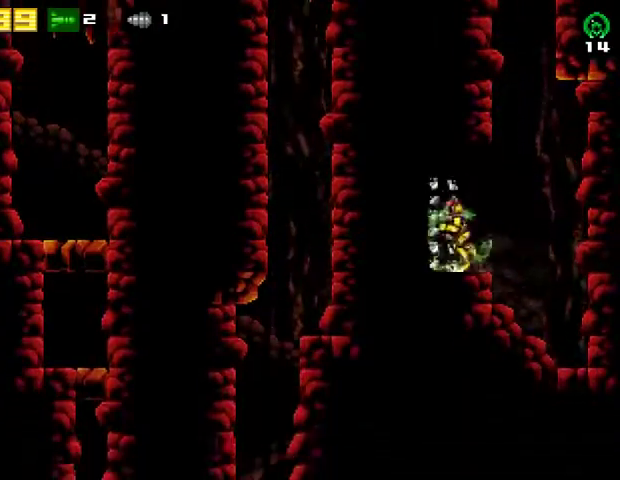
{"buttons": ["DPAD_RIGHT"], "right_stick": "center", "events": [[33, "CROSS", "up"], [133, "CROSS", "down"], [300, "CROSS", "up"], [367, "DPAD_LEFT", "up"], [433, "DPAD_RIGHT", "down"]]}
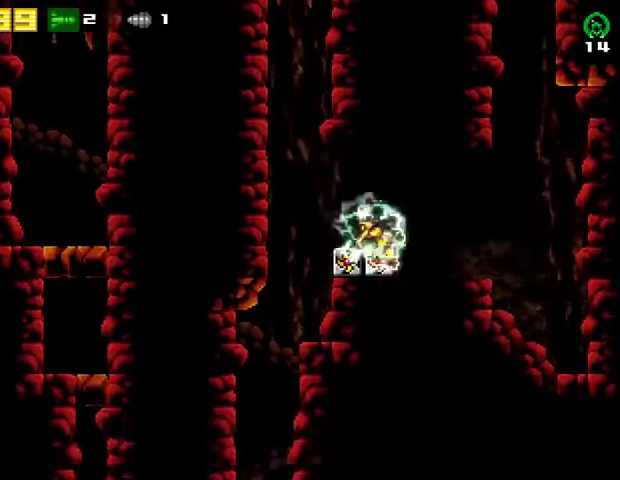
{"buttons": ["CROSS", "DPAD_LEFT"], "right_stick": "center", "events": [[33, "DPAD_RIGHT", "up"], [67, "DPAD_LEFT", "down"], [267, "CROSS", "down"]]}
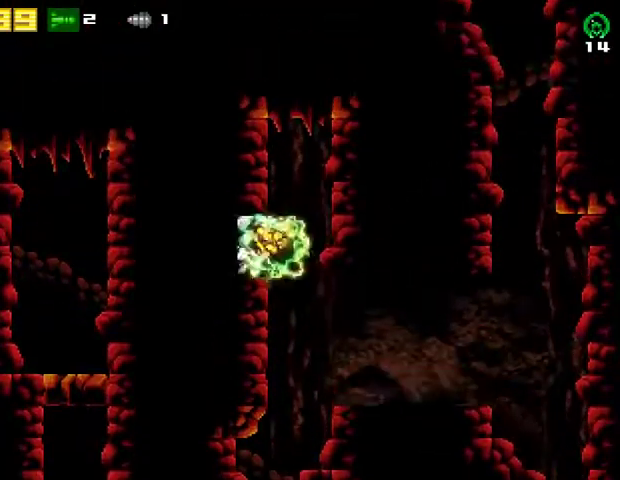
{"buttons": ["R2", "DPAD_LEFT"], "right_stick": "center", "events": [[200, "CROSS", "up"], [333, "CROSS", "down"], [500, "CROSS", "up"], [500, "R2", "down"]]}
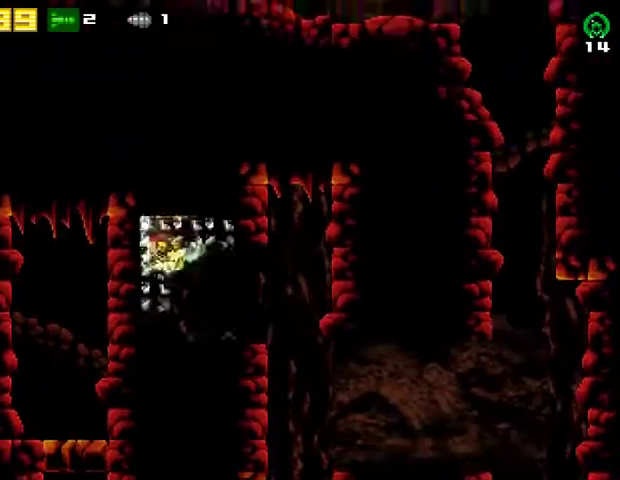
{"buttons": [], "right_stick": "center", "events": [[233, "R2", "up"], [267, "TRIANGLE", "down"], [400, "TRIANGLE", "up"], [433, "DPAD_LEFT", "up"]]}
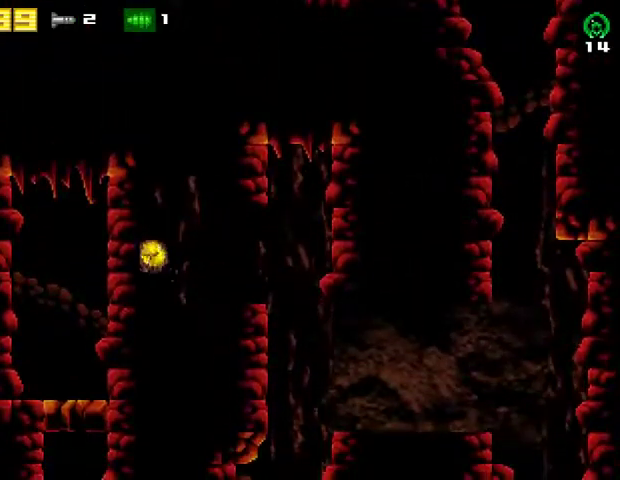
{"buttons": ["DPAD_RIGHT"], "right_stick": "center", "events": [[33, "R2", "down"], [67, "DPAD_LEFT", "down"], [133, "CROSS", "down"], [200, "R2", "up"], [267, "CROSS", "up"], [467, "DPAD_LEFT", "up"], [500, "DPAD_RIGHT", "down"]]}
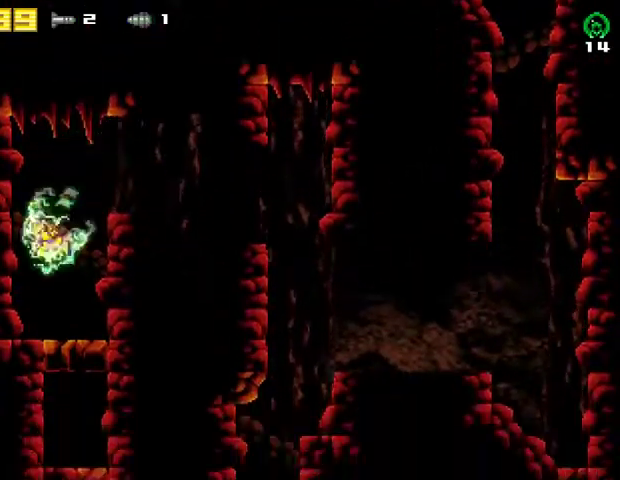
{"buttons": ["DPAD_RIGHT"], "right_stick": "center", "events": [[133, "R2", "down"], [333, "R2", "up"]]}
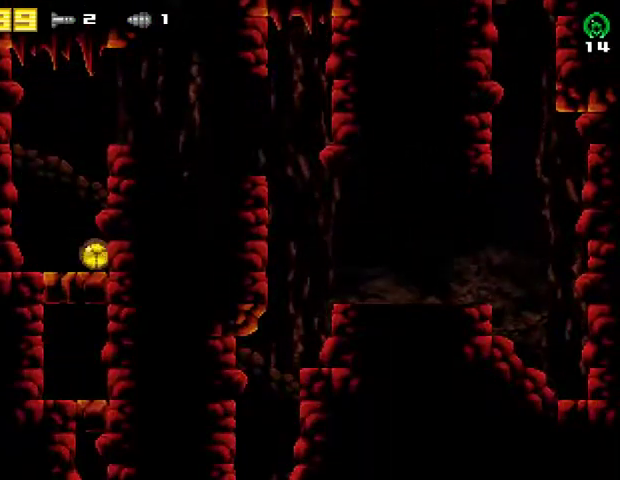
{"buttons": ["SQUARE", "R2", "DPAD_RIGHT"], "right_stick": "center", "events": [[100, "TRIANGLE", "down"], [200, "TRIANGLE", "up"], [267, "TRIANGLE", "down"], [400, "SQUARE", "down"], [400, "TRIANGLE", "up"], [467, "R2", "down"]]}
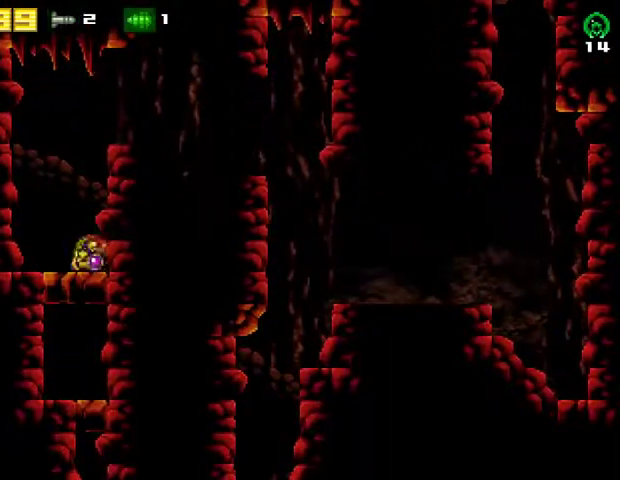
{"buttons": ["R2", "DPAD_RIGHT"], "right_stick": "center", "events": [[67, "SQUARE", "up"], [167, "R2", "up"], [167, "SQUARE", "down"], [300, "SQUARE", "up"], [400, "R2", "down"]]}
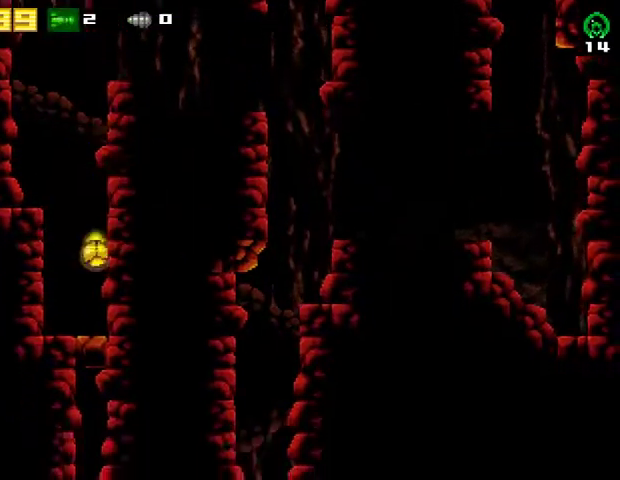
{"buttons": ["SQUARE", "DPAD_RIGHT"], "right_stick": "center", "events": [[100, "R2", "up"], [167, "SQUARE", "down"], [300, "SQUARE", "up"], [367, "R2", "down"], [433, "SQUARE", "down"], [500, "R2", "up"]]}
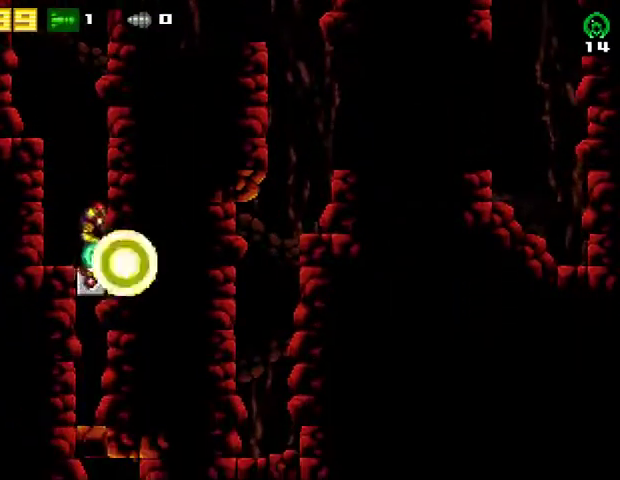
{"buttons": ["SQUARE", "DPAD_RIGHT"], "right_stick": "center", "events": [[67, "R2", "down"], [67, "SQUARE", "up"], [333, "R2", "up"], [467, "SQUARE", "down"]]}
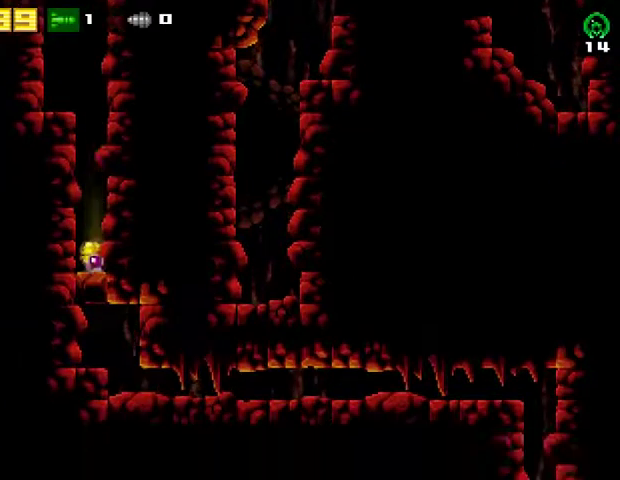
{"buttons": ["R2", "DPAD_RIGHT"], "right_stick": "center", "events": [[100, "SQUARE", "up"], [133, "R2", "down"], [200, "SQUARE", "down"], [267, "R2", "up"], [333, "R2", "down"], [333, "SQUARE", "up"]]}
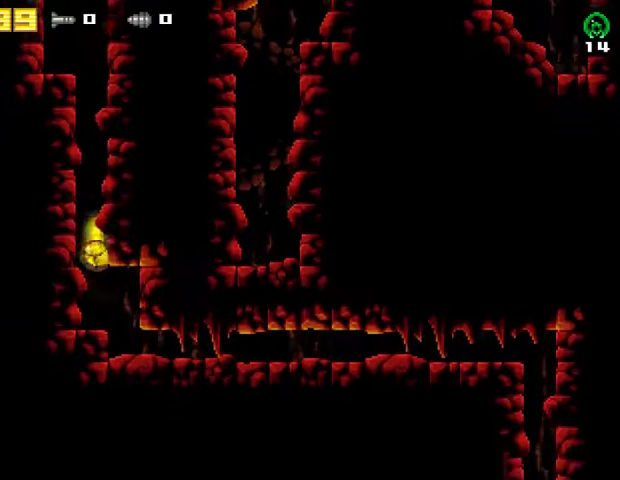
{"buttons": ["DPAD_RIGHT"], "right_stick": "center", "events": [[100, "R2", "up"], [267, "CIRCLE", "down"], [367, "CIRCLE", "up"]]}
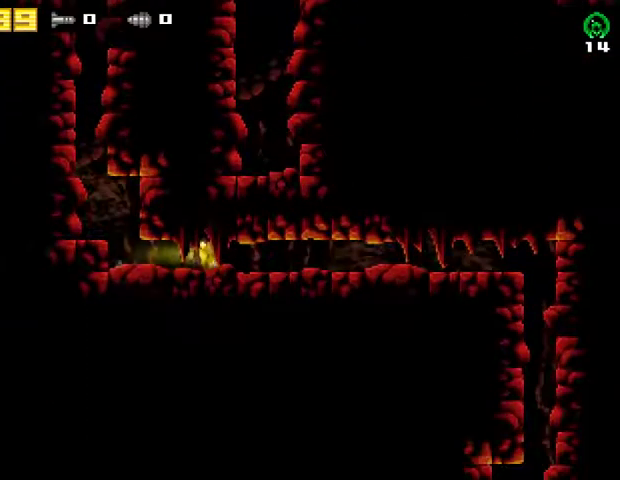
{"buttons": ["DPAD_RIGHT"], "right_stick": "center", "events": []}
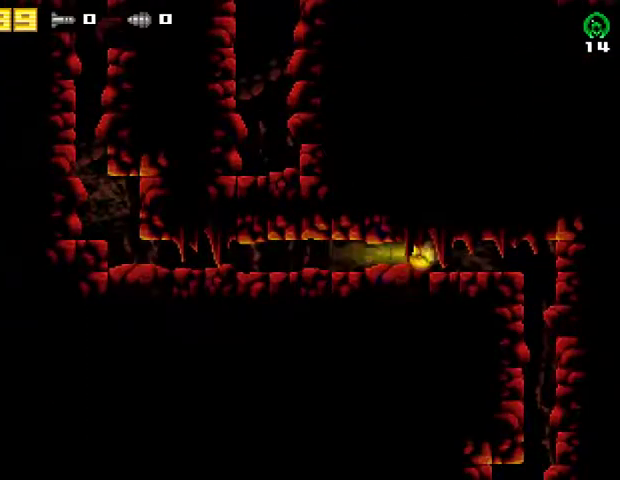
{"buttons": ["DPAD_LEFT"], "right_stick": "center", "events": [[333, "DPAD_RIGHT", "up"], [400, "DPAD_LEFT", "down"]]}